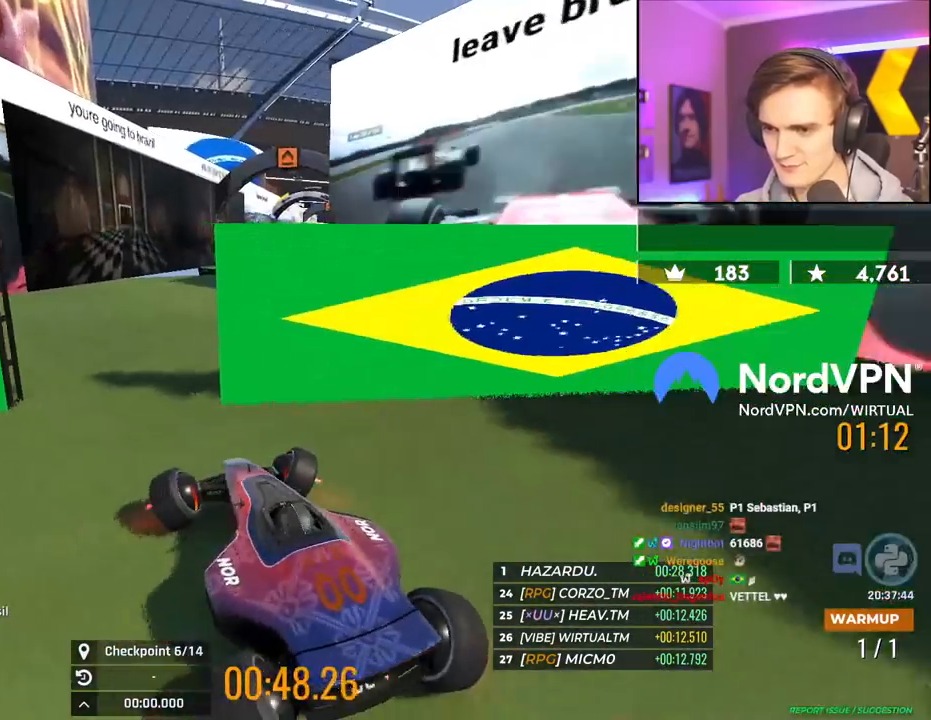
Gameplay with keyboard; each line is a JSON object with the keys held at the frame after it. "events" lists presses ("down") and releases ("up") of "brake", "down", "left", "right" and "up" between this image and that frame as [ms after this image, input, new state], when the widget could be followed in between. No other keys are recorded. Mouse input is not recorded. Key names are as the overlay labels them; some are game actions (e.g. jump) rather than physical keys.
{"keys": ["right"], "events": [[67, "left", "up"], [400, "right", "down"], [450, "up", "up"]]}
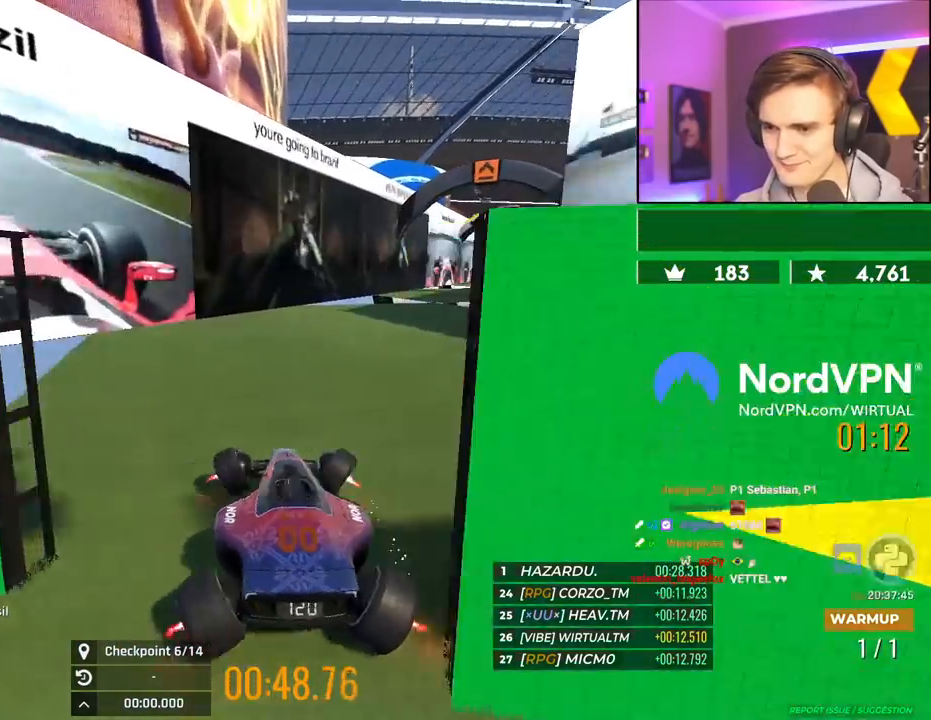
{"keys": ["up"], "events": [[134, "up", "down"], [267, "right", "up"], [367, "left", "down"], [450, "left", "up"]]}
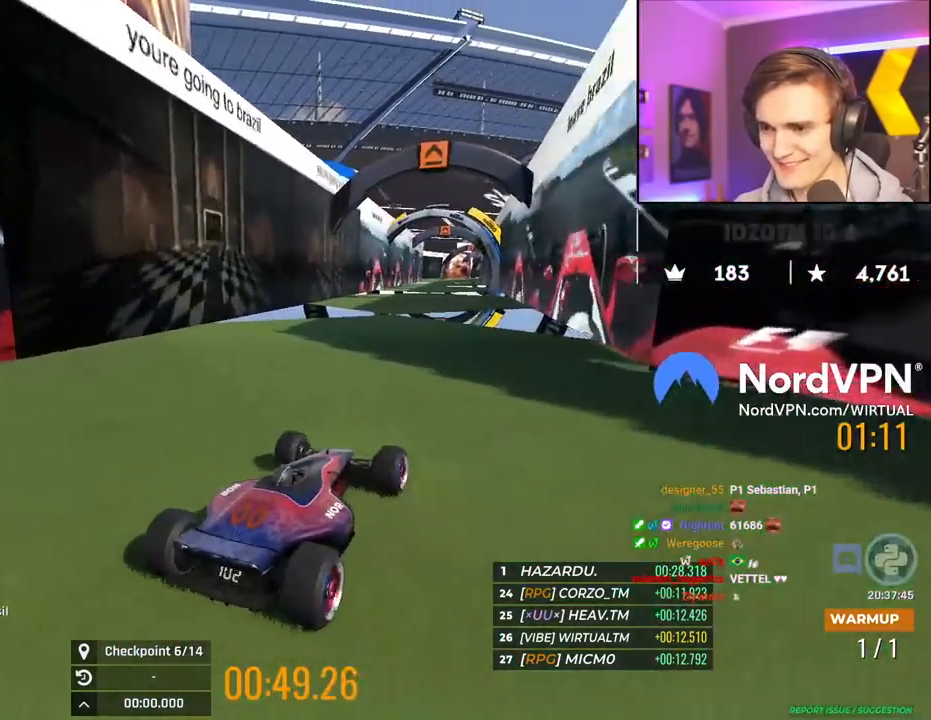
{"keys": ["right", "up"], "events": [[100, "left", "down"], [234, "left", "up"], [467, "right", "down"]]}
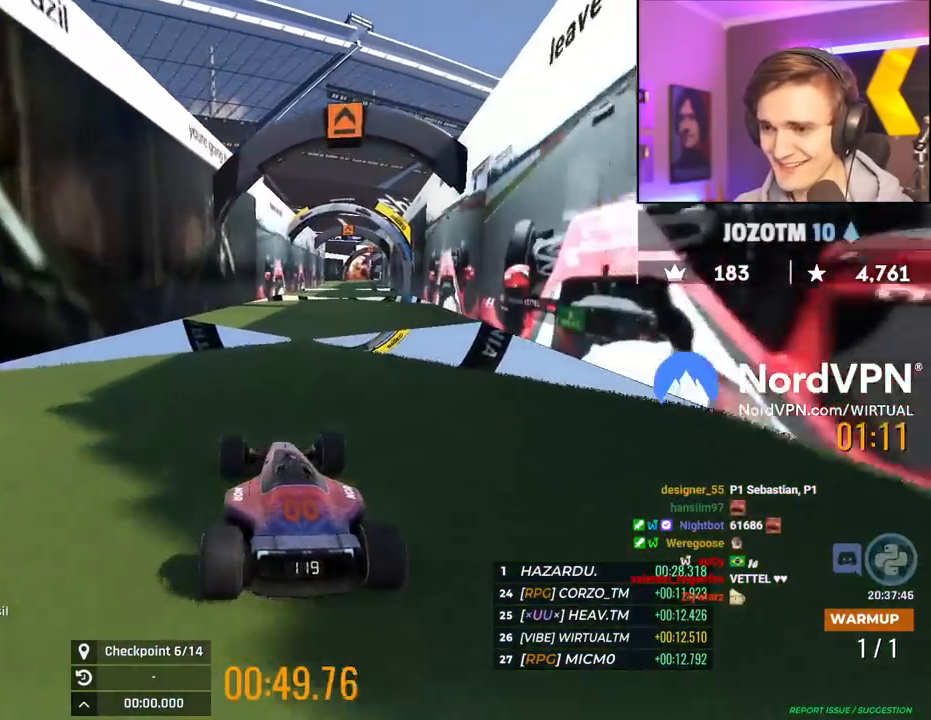
{"keys": ["left", "up"], "events": [[117, "right", "up"], [200, "right", "down"], [300, "right", "up"], [484, "left", "down"]]}
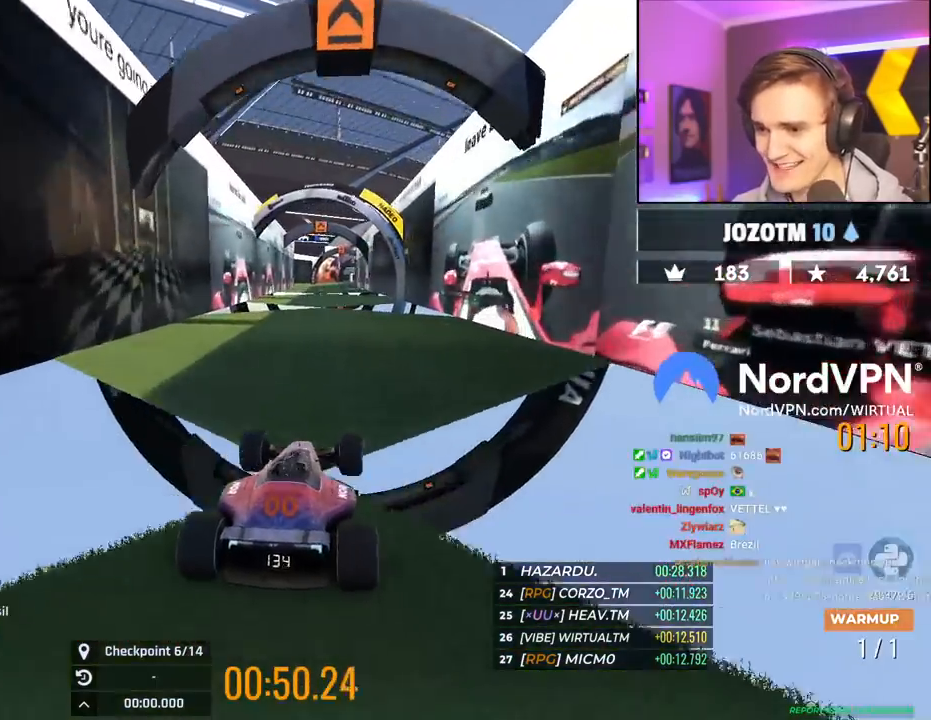
{"keys": ["right", "up"], "events": [[34, "left", "up"], [467, "right", "down"]]}
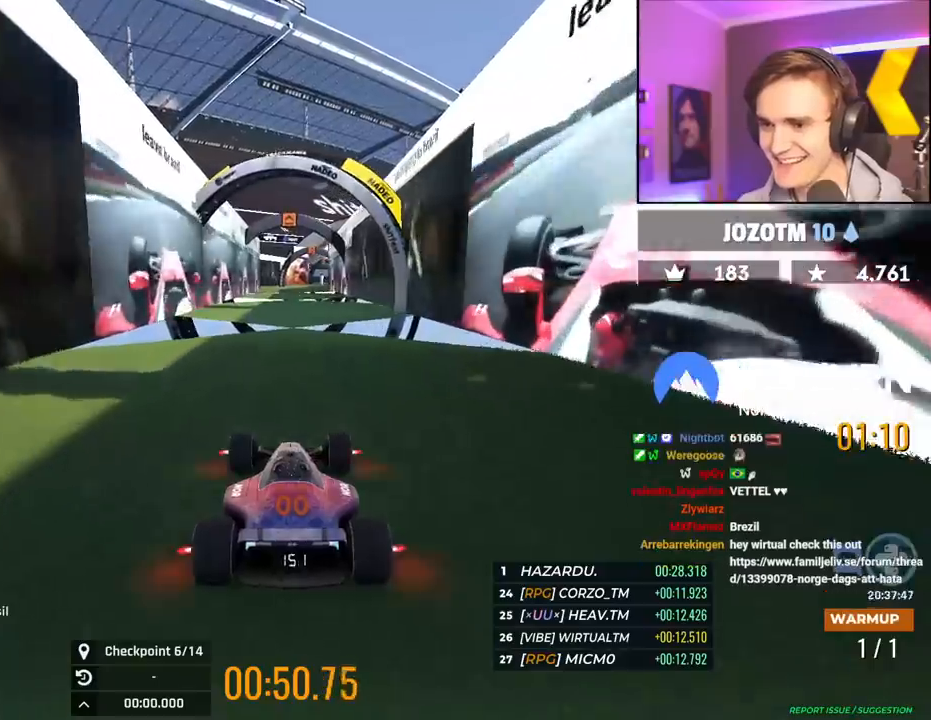
{"keys": ["up"], "events": [[50, "right", "up"], [200, "left", "down"], [234, "left", "up"], [384, "left", "down"], [467, "left", "up"]]}
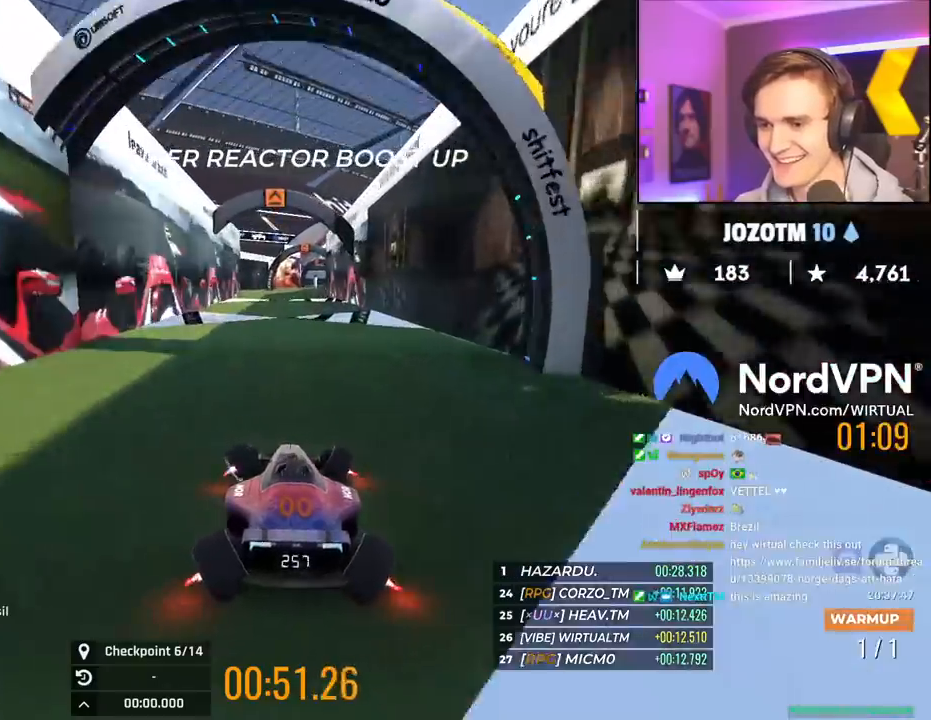
{"keys": ["up"], "events": [[67, "right", "down"], [250, "right", "up"]]}
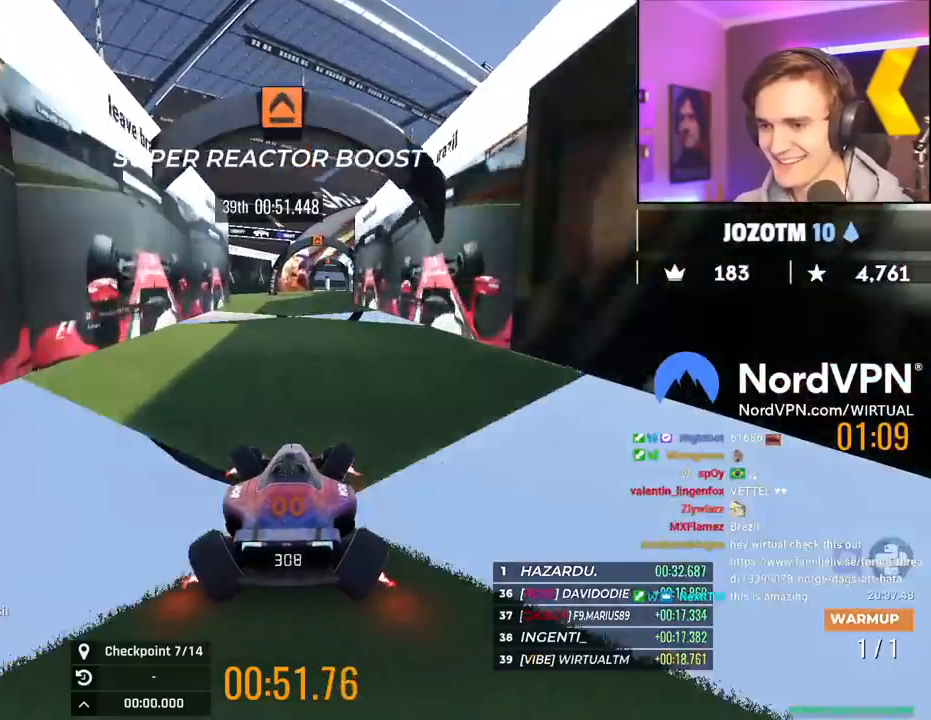
{"keys": ["up"], "events": [[34, "left", "down"], [134, "left", "up"], [317, "right", "down"], [417, "right", "up"]]}
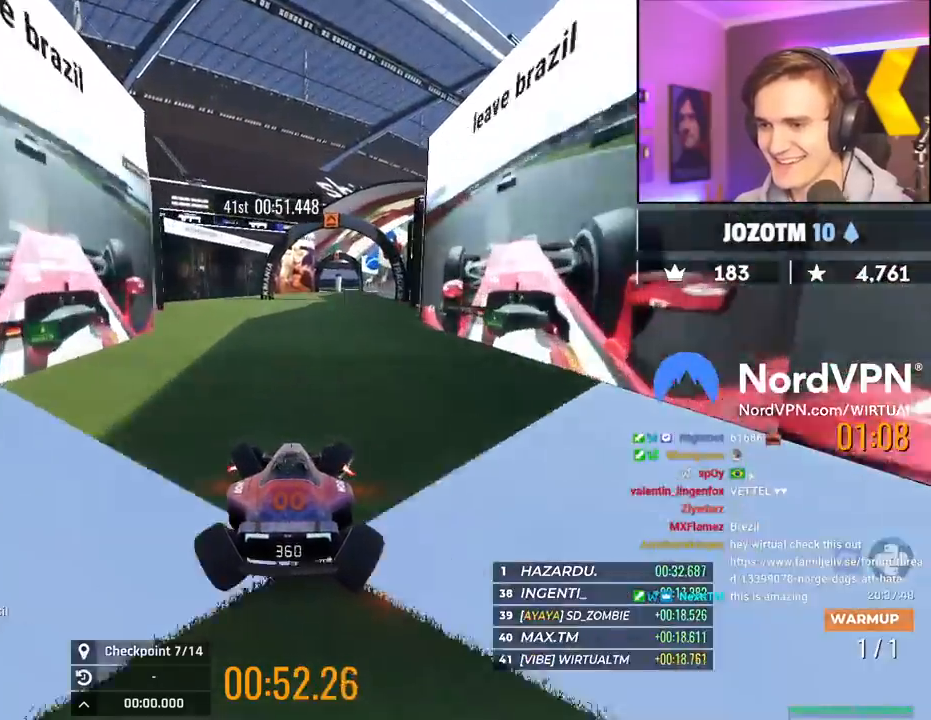
{"keys": ["left", "up"], "events": [[150, "right", "down"], [284, "right", "up"], [384, "left", "down"]]}
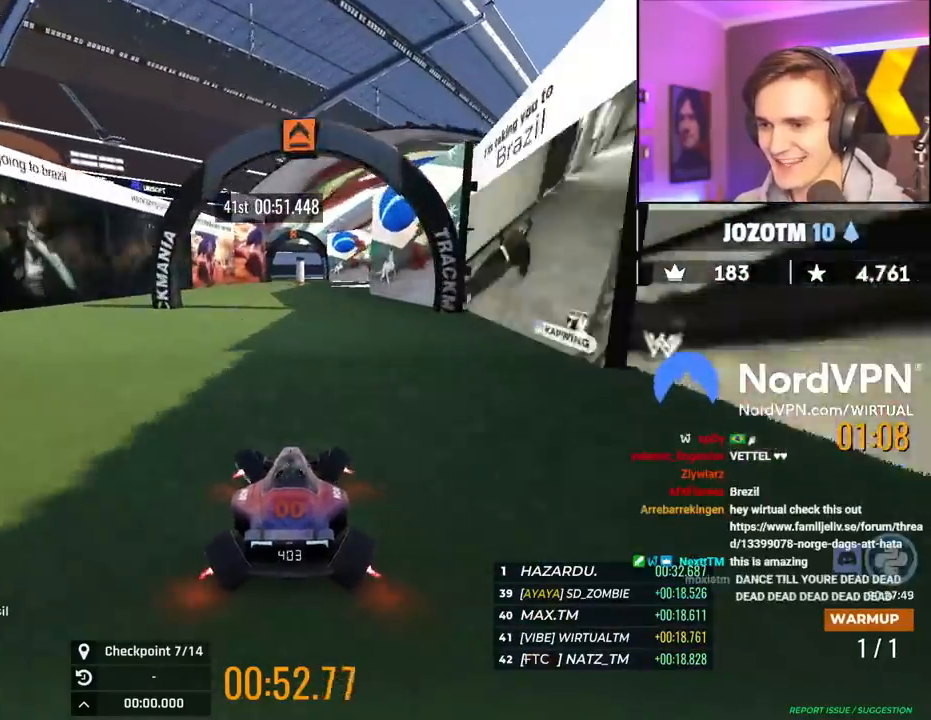
{"keys": [], "events": [[67, "left", "up"], [350, "right", "down"], [400, "up", "up"], [450, "right", "up"]]}
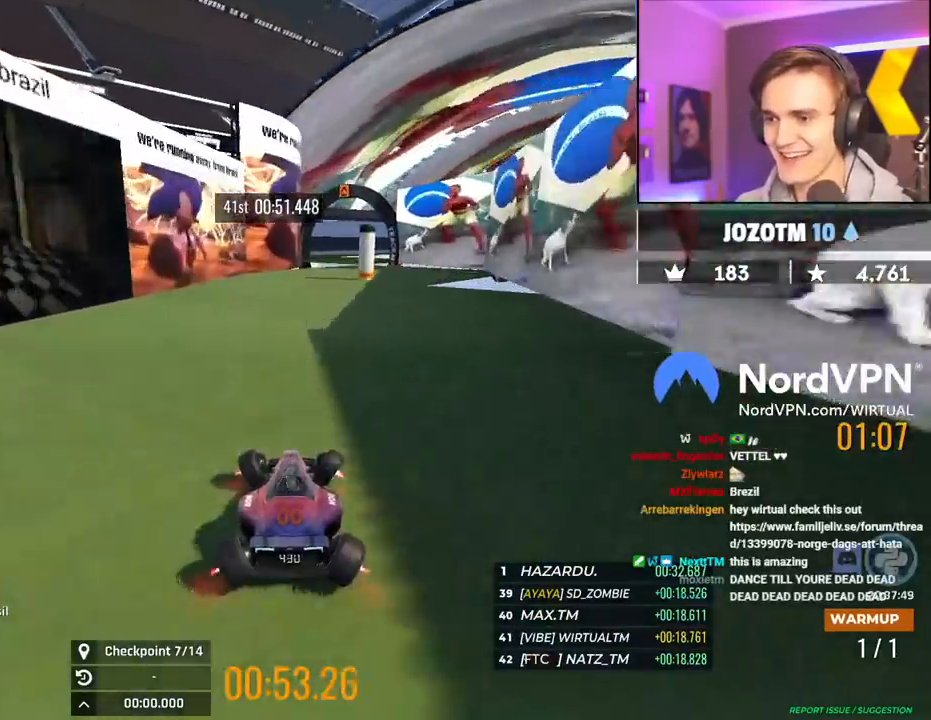
{"keys": [], "events": [[134, "right", "down"], [234, "right", "up"], [317, "right", "down"], [467, "right", "up"]]}
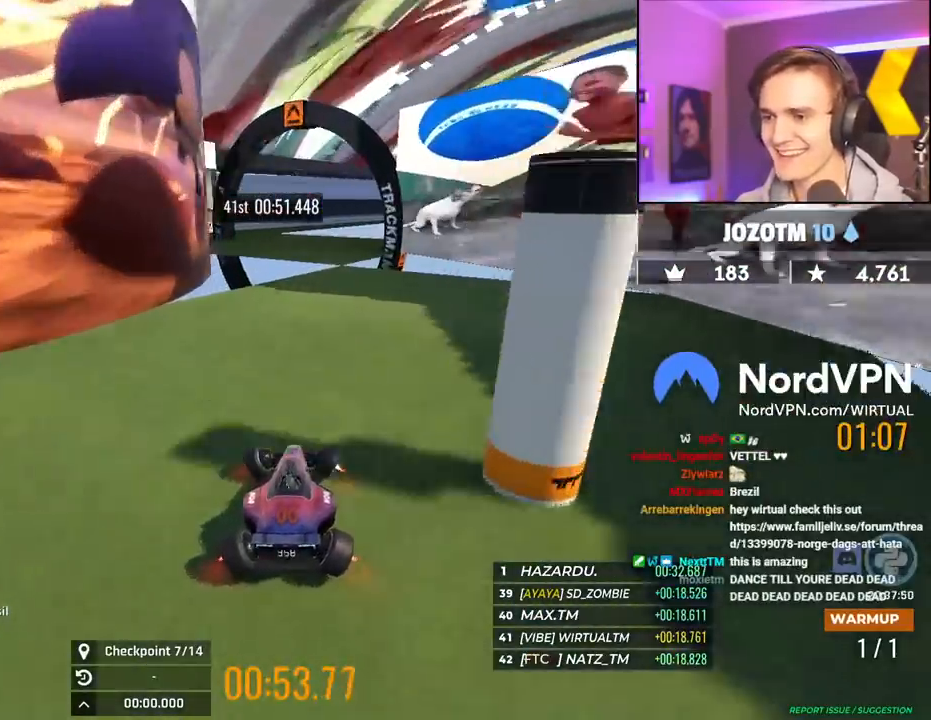
{"keys": [], "events": [[200, "left", "down"], [234, "left", "up"], [234, "up", "down"], [334, "up", "up"], [434, "right", "down"], [467, "right", "up"]]}
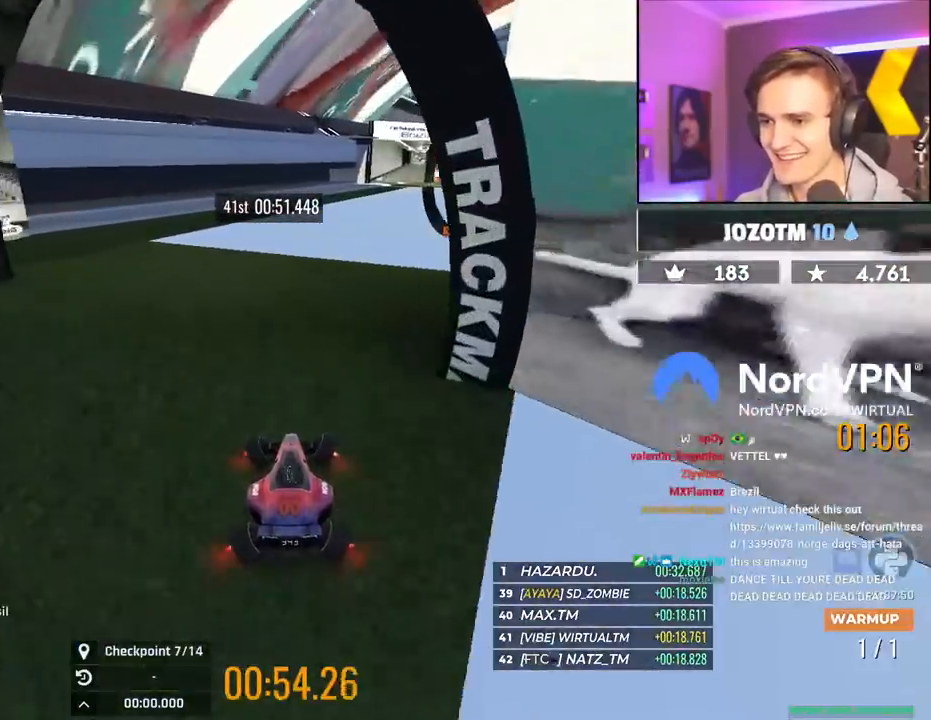
{"keys": ["left", "up"], "events": [[17, "left", "down"], [167, "up", "down"]]}
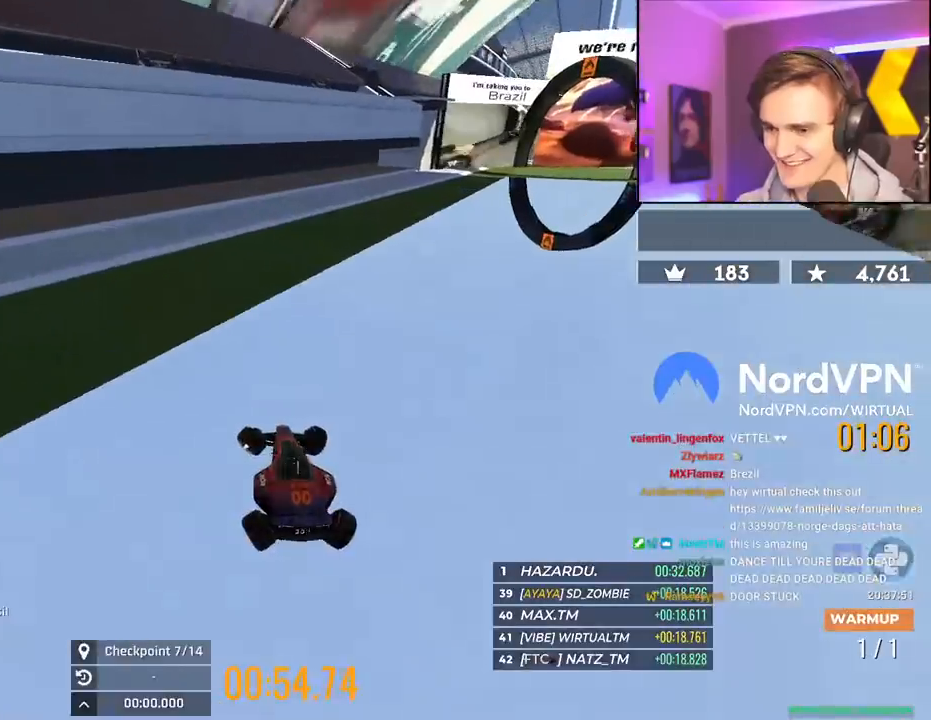
{"keys": ["right", "up"], "events": [[34, "right", "down"], [84, "left", "up"]]}
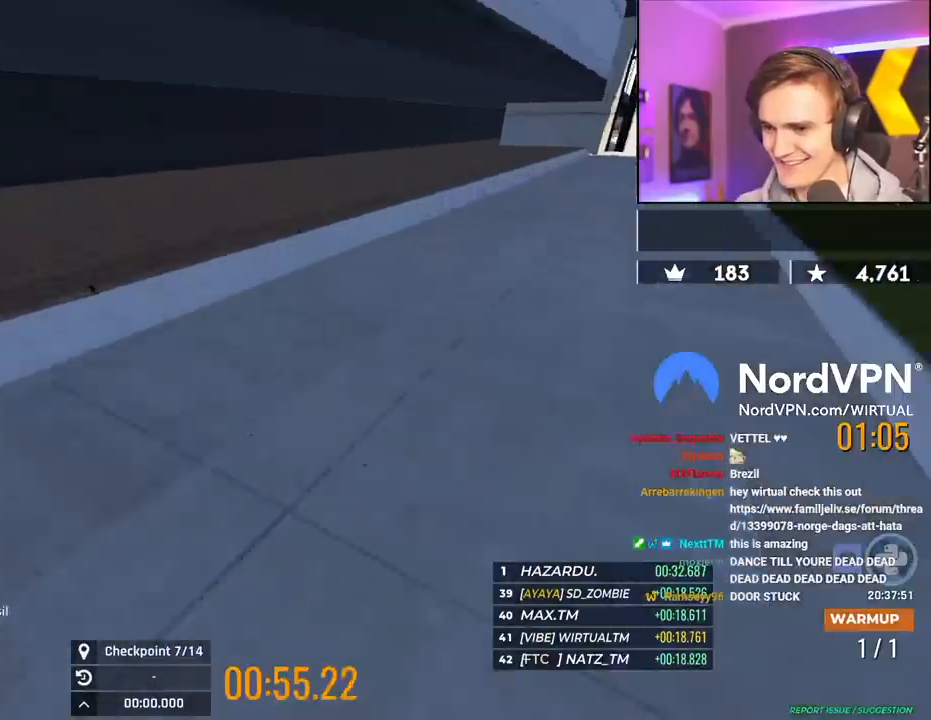
{"keys": ["up"], "events": [[100, "right", "up"]]}
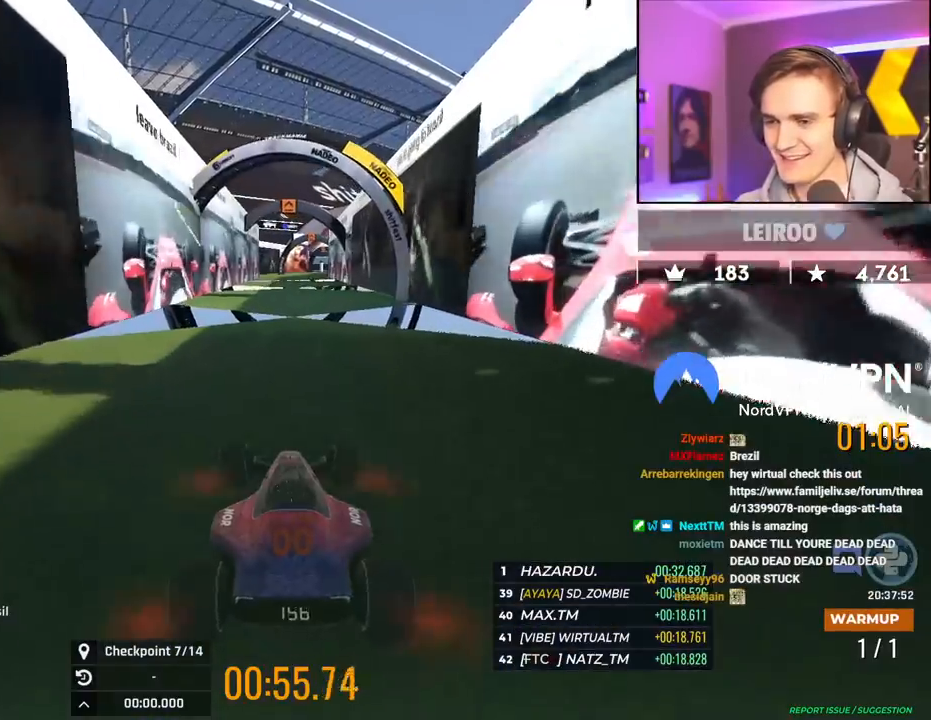
{"keys": ["up"], "events": []}
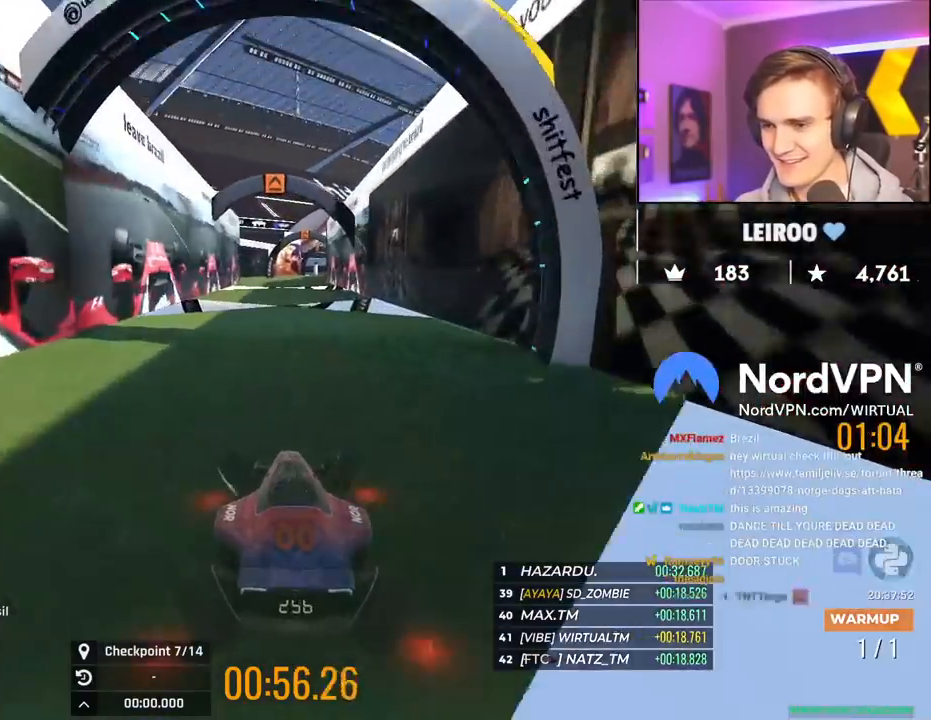
{"keys": ["left", "up"], "events": [[267, "right", "down"], [417, "right", "up"], [500, "left", "down"]]}
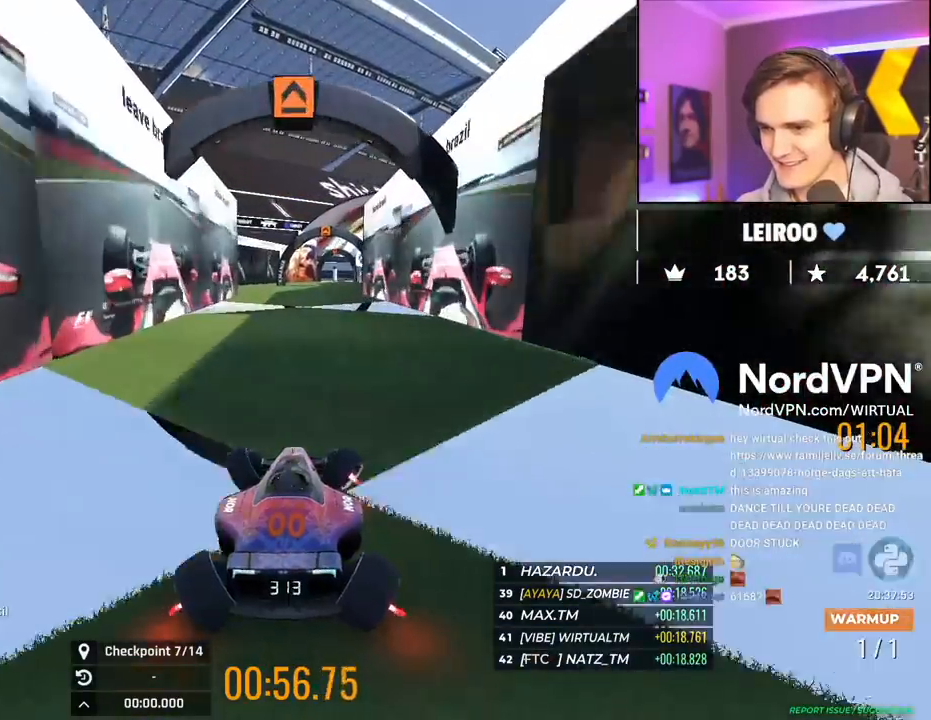
{"keys": ["right", "up"], "events": [[150, "left", "up"], [434, "right", "down"]]}
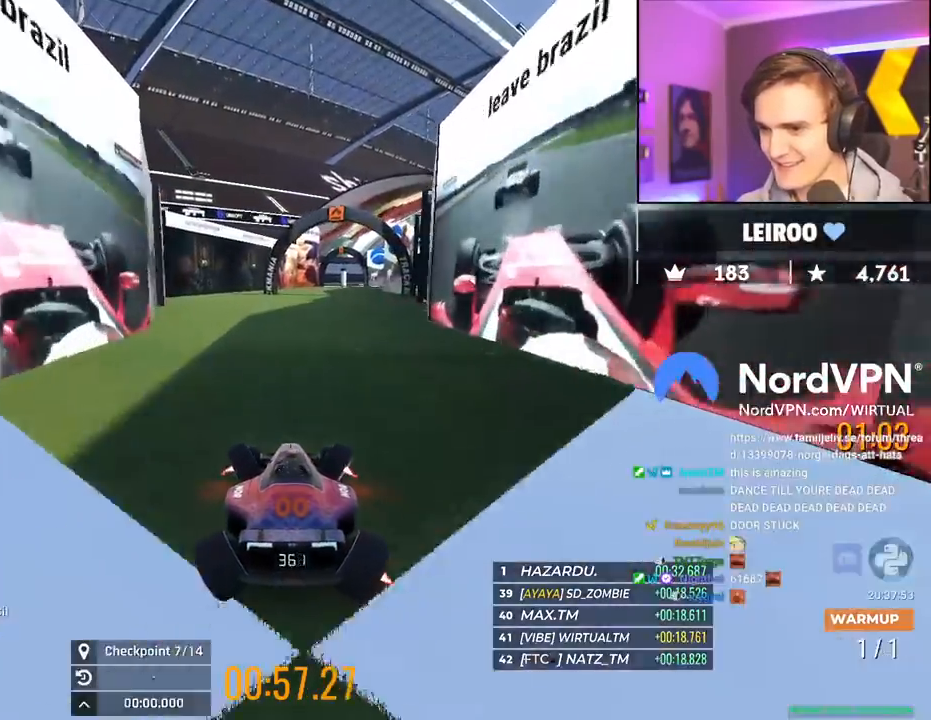
{"keys": ["up"], "events": [[17, "right", "up"], [350, "left", "down"], [484, "left", "up"]]}
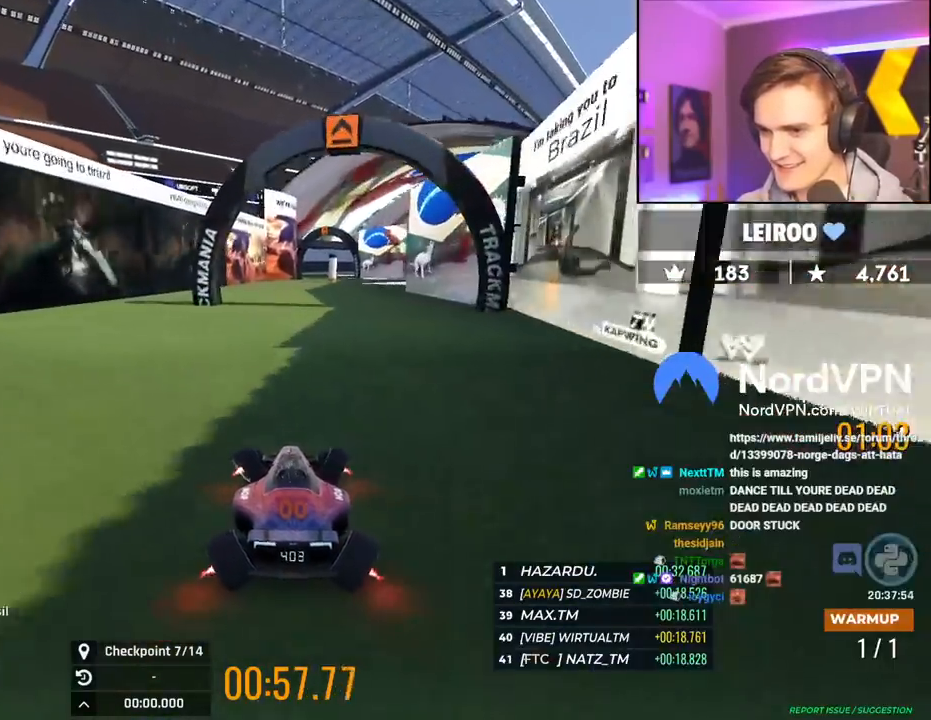
{"keys": ["right"], "events": [[134, "up", "up"], [184, "right", "down"], [267, "right", "up"], [450, "right", "down"]]}
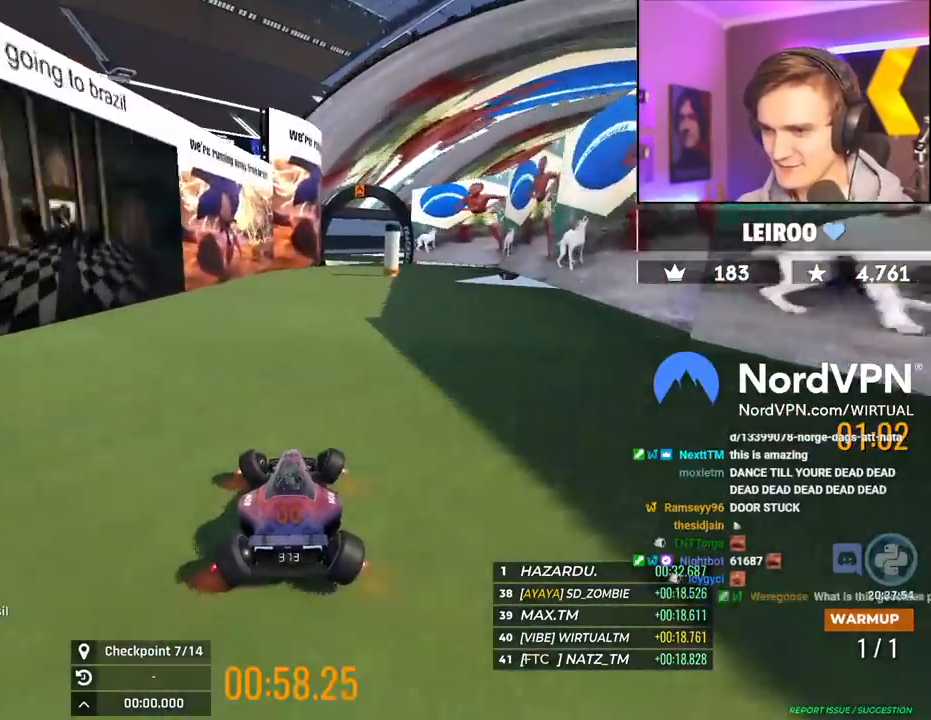
{"keys": [], "events": [[100, "right", "up"], [234, "right", "down"], [234, "up", "down"], [434, "right", "up"], [434, "up", "up"]]}
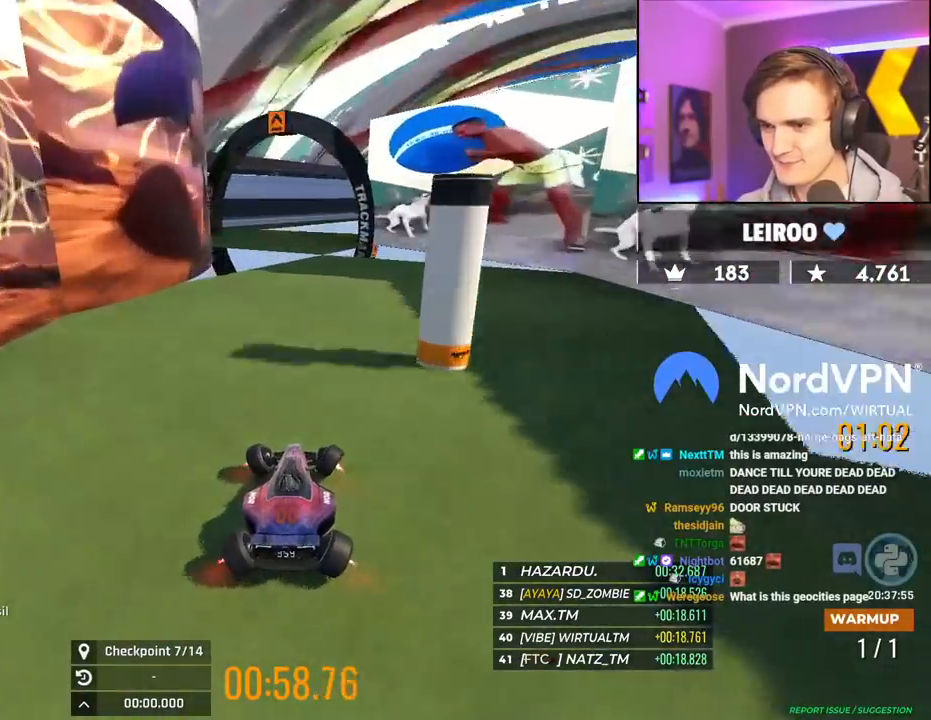
{"keys": ["left"], "events": [[167, "left", "down"], [250, "left", "up"], [350, "left", "down"]]}
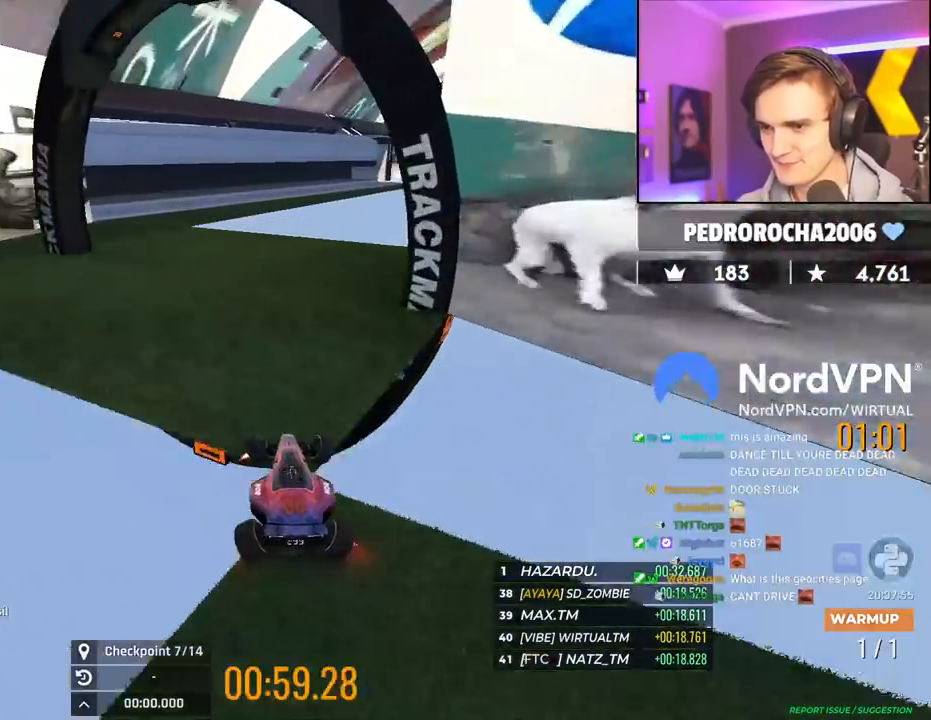
{"keys": ["right"], "events": [[317, "left", "up"], [367, "right", "down"]]}
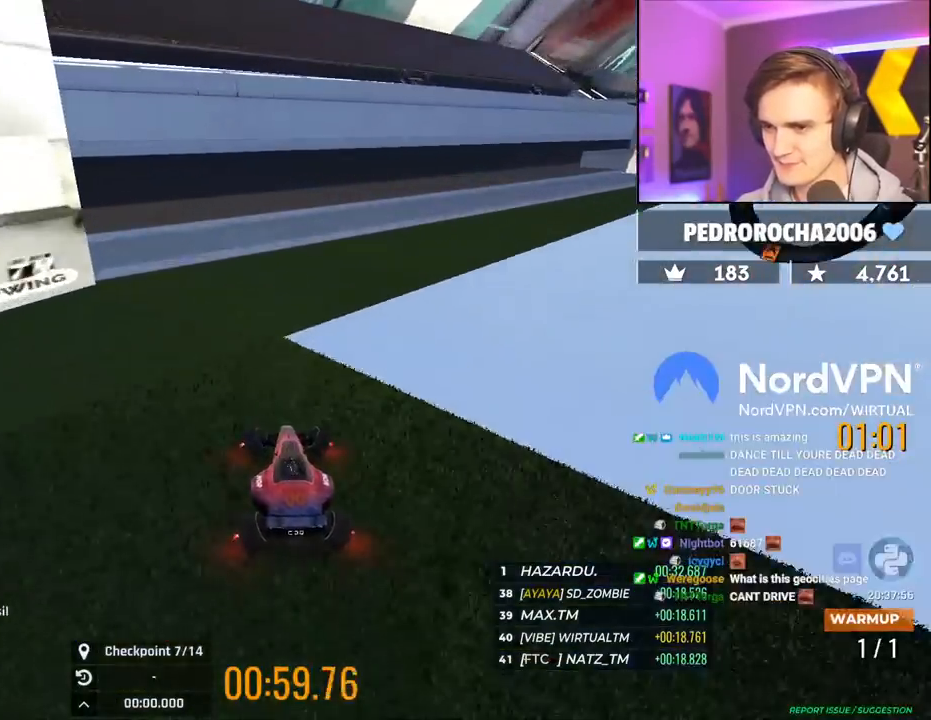
{"keys": ["right"], "events": []}
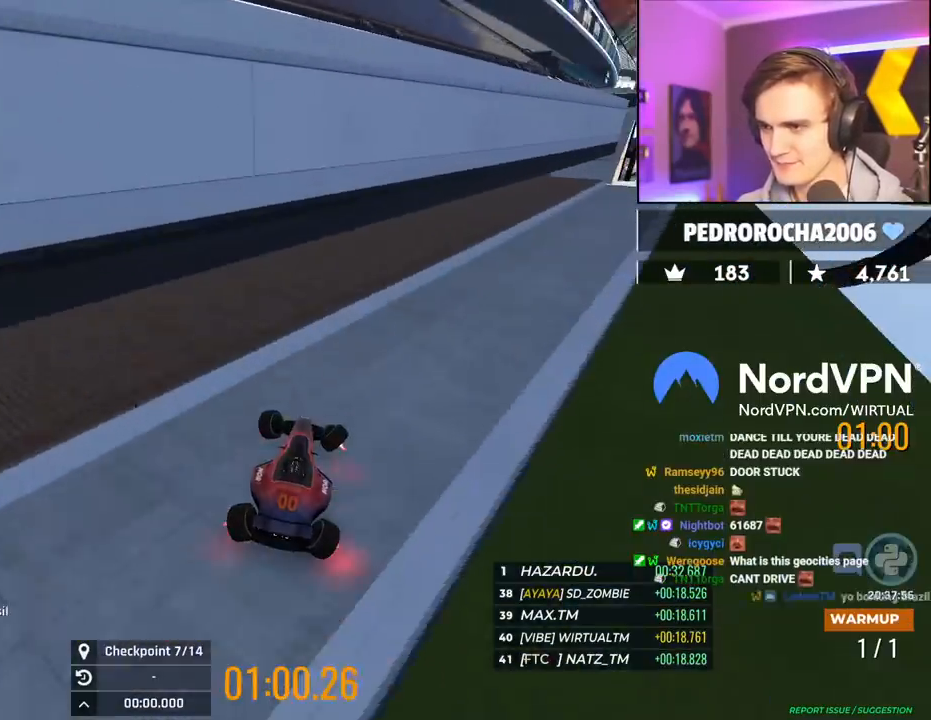
{"keys": ["up"], "events": [[17, "up", "down"], [250, "up", "up"], [350, "up", "down"], [434, "right", "up"]]}
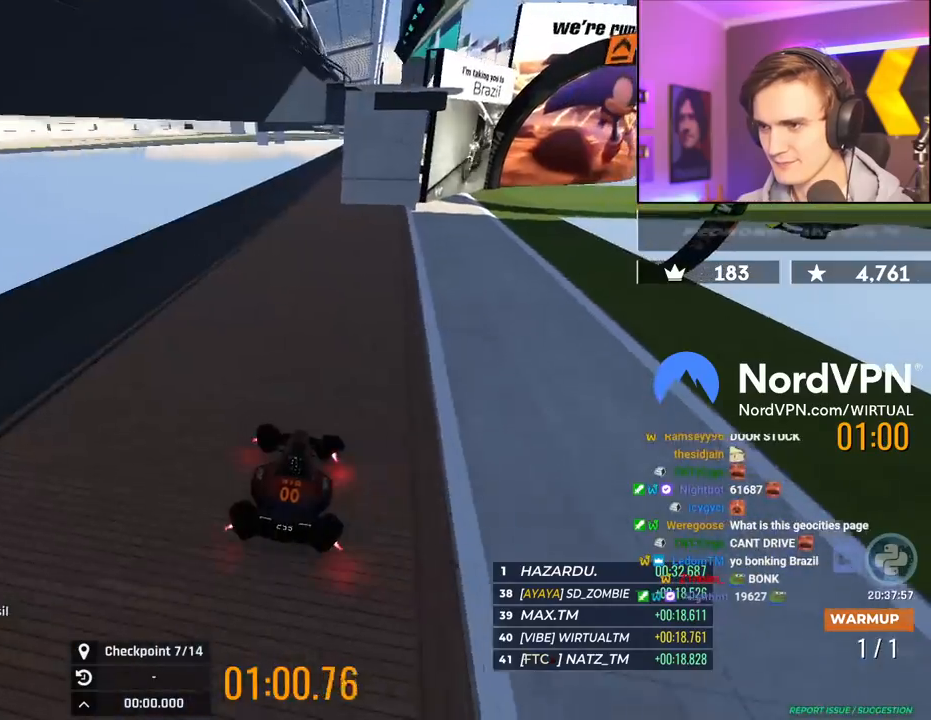
{"keys": ["right"], "events": [[134, "right", "down"], [317, "up", "up"]]}
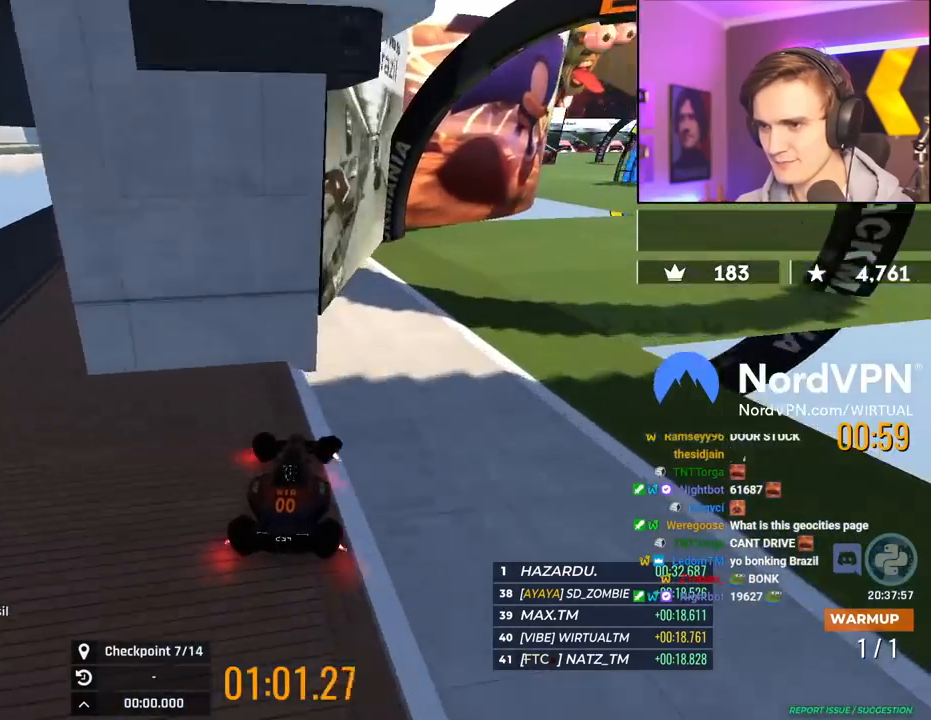
{"keys": ["down", "left"], "events": [[200, "up", "down"], [434, "right", "up"], [434, "up", "up"], [467, "down", "down"], [467, "left", "down"]]}
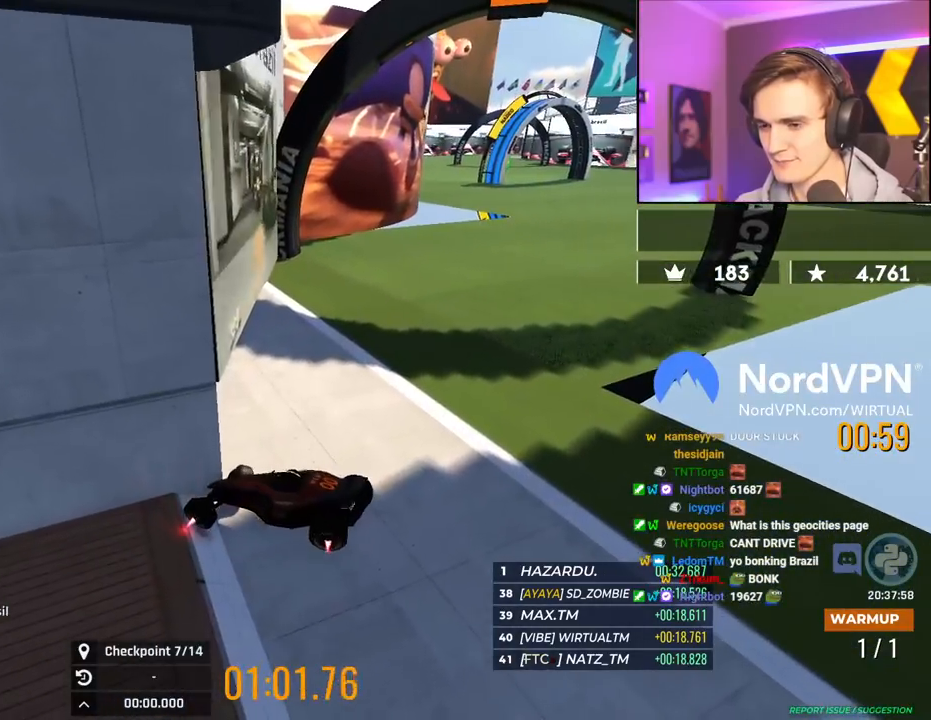
{"keys": [], "events": [[484, "down", "up"], [484, "left", "up"]]}